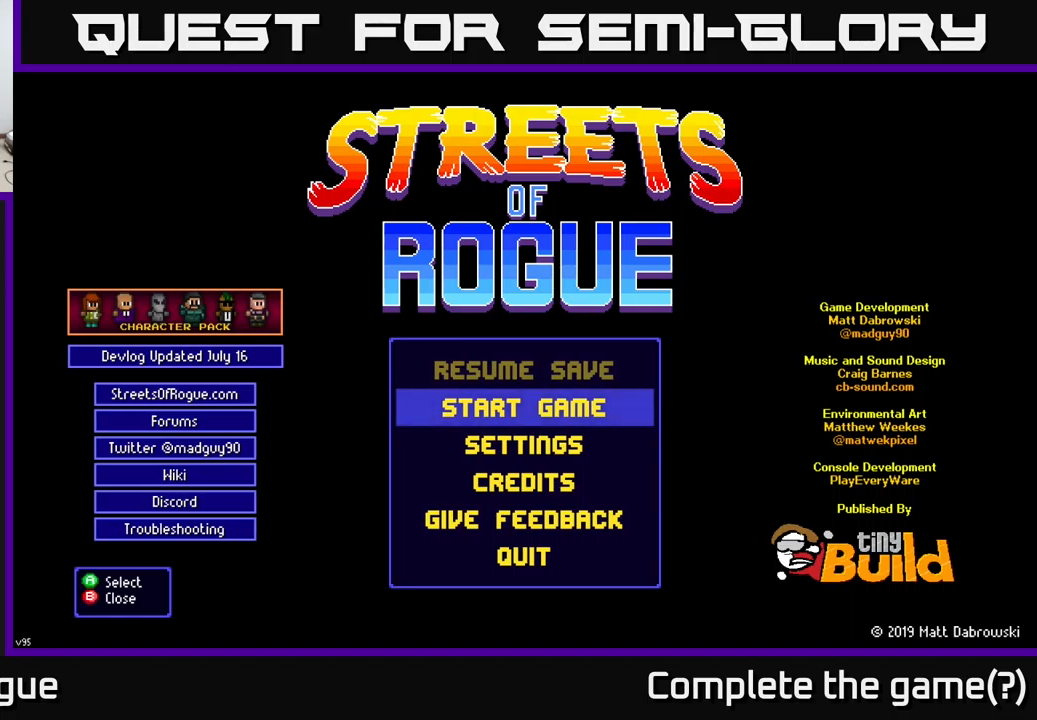
Gameplay with a controller (Xbox layout); each line is a JSON object with the inputs held at the frame after it. "events" lists button and stick changes between this image and that frame as [ms after this image, input, new state], when the widget could be followed in between.
{"buttons": [], "left_stick": "center", "right_stick": "center", "events": [[200, "A", "down"], [250, "A", "up"]]}
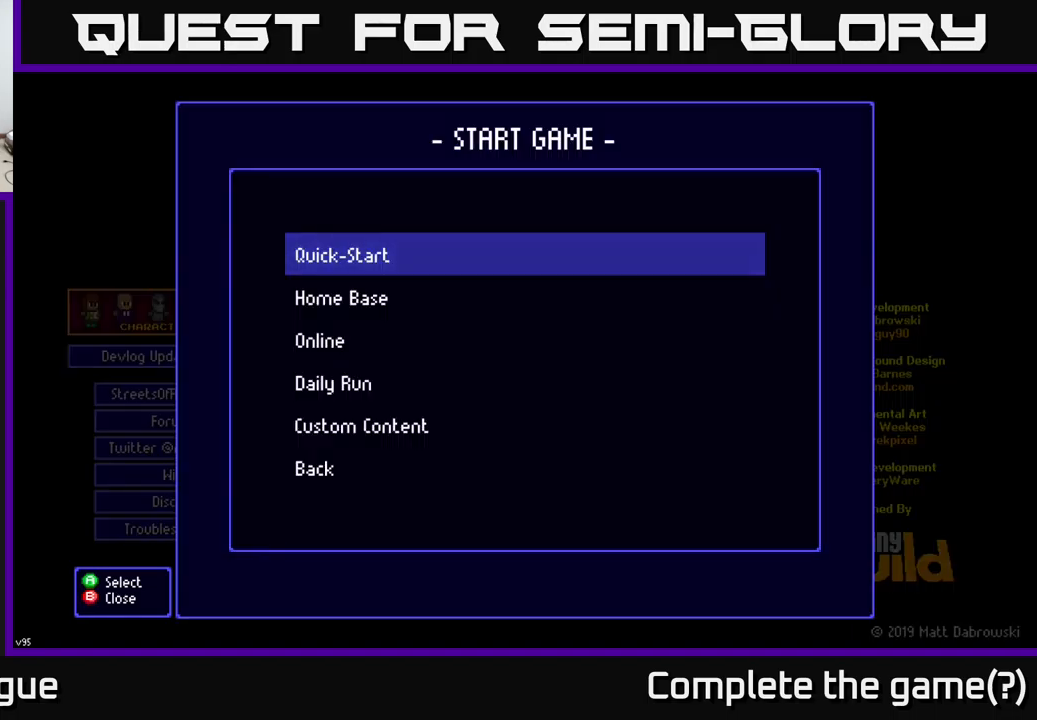
{"buttons": ["DPAD_DOWN"], "left_stick": "center", "right_stick": "center", "events": [[500, "DPAD_DOWN", "down"]]}
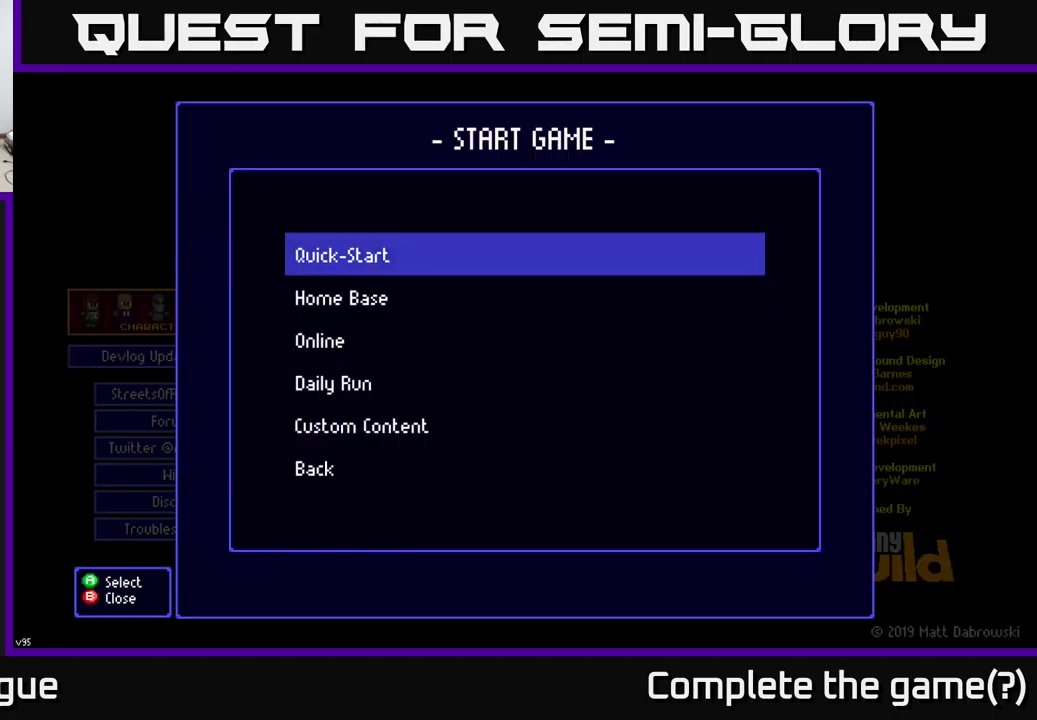
{"buttons": [], "left_stick": "center", "right_stick": "center", "events": [[83, "DPAD_DOWN", "up"], [317, "DPAD_UP", "down"], [433, "DPAD_UP", "up"]]}
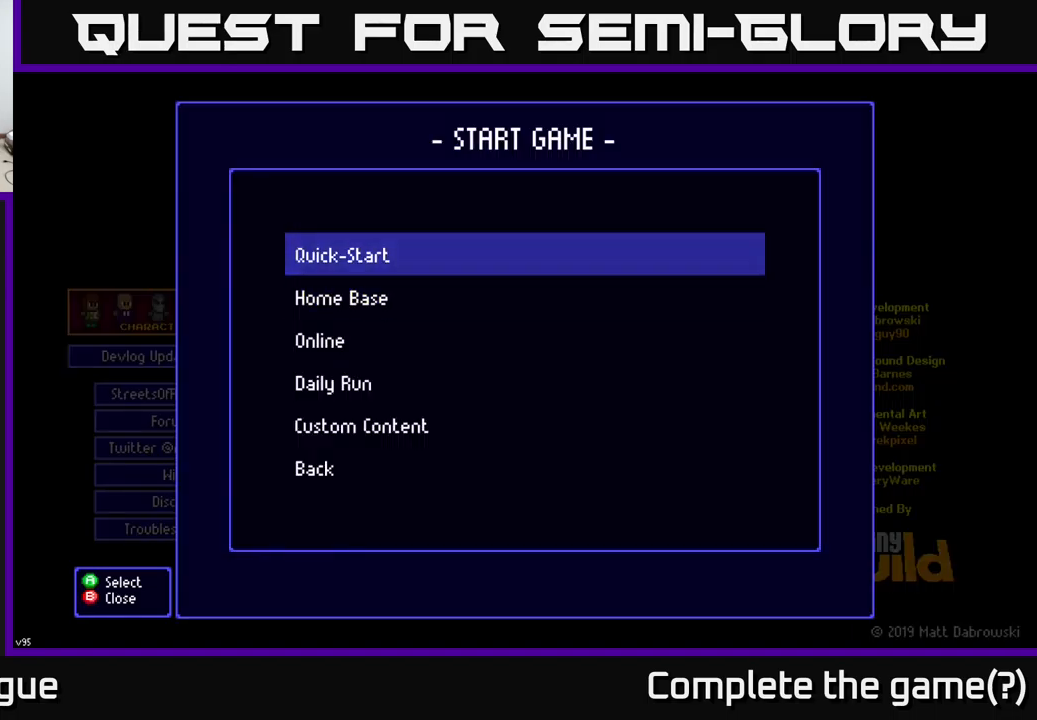
{"buttons": [], "left_stick": "center", "right_stick": "center", "events": []}
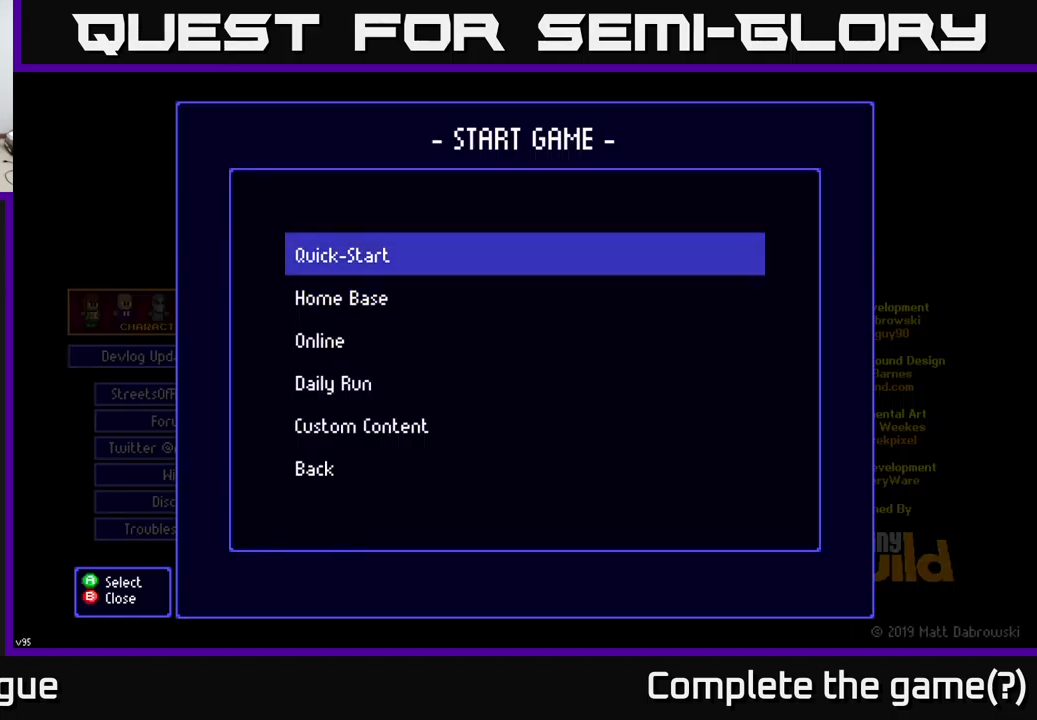
{"buttons": ["DPAD_DOWN"], "left_stick": "center", "right_stick": "center", "events": [[400, "DPAD_DOWN", "down"]]}
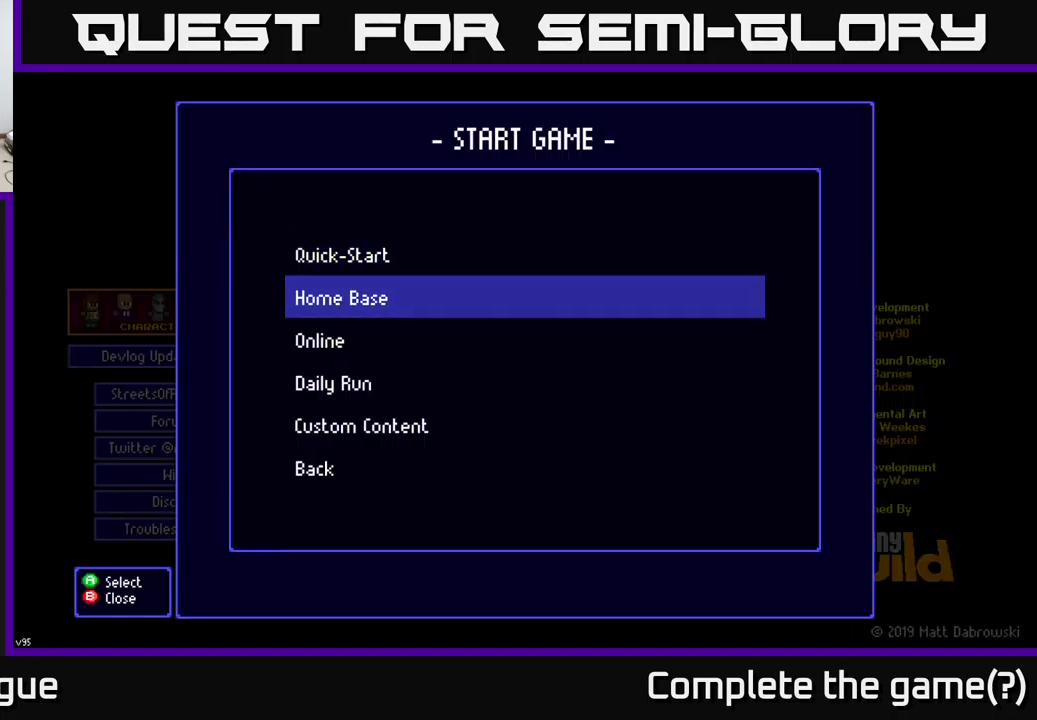
{"buttons": [], "left_stick": "center", "right_stick": "center", "events": [[33, "DPAD_DOWN", "up"], [100, "A", "down"], [167, "A", "up"]]}
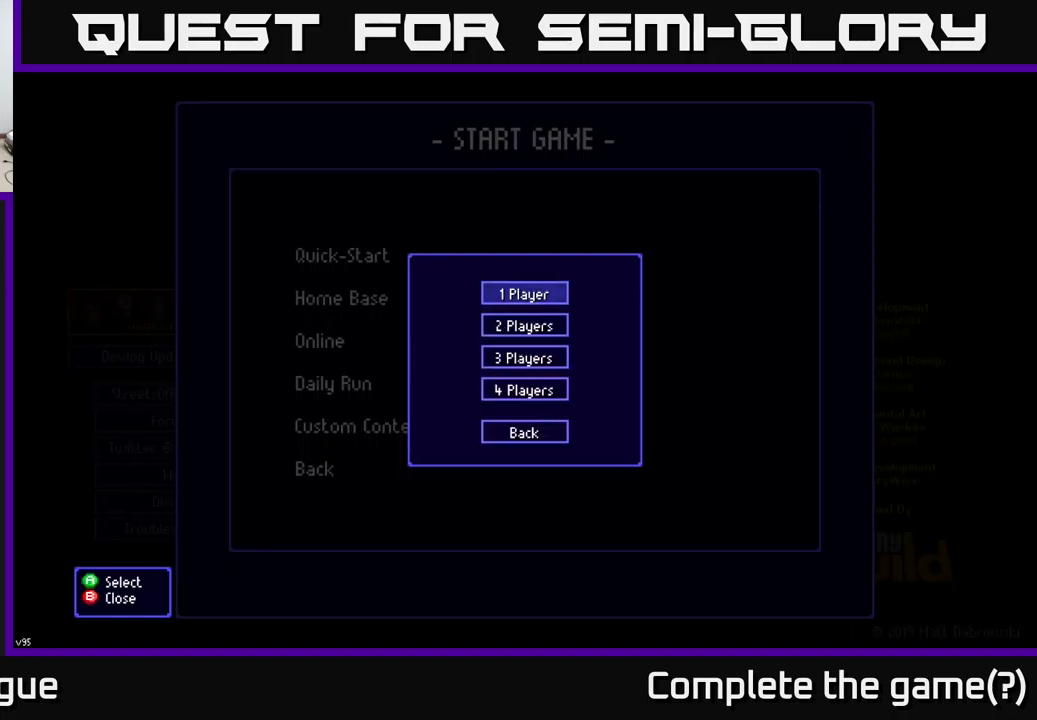
{"buttons": ["A"], "left_stick": "center", "right_stick": "center", "events": [[467, "A", "down"]]}
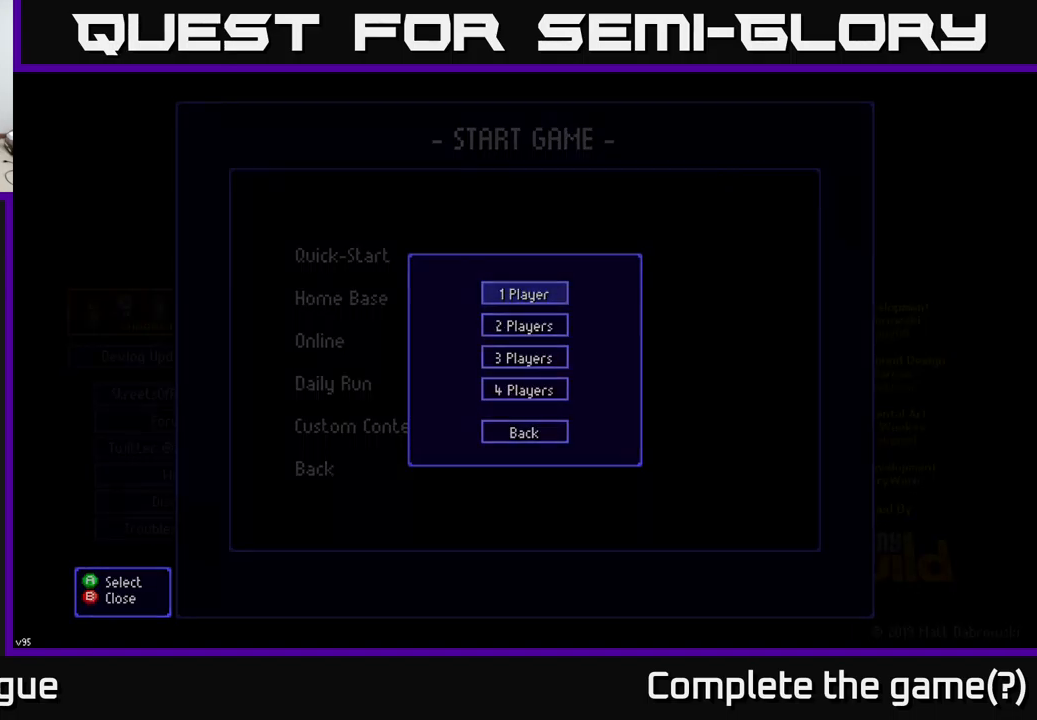
{"buttons": [], "left_stick": "center", "right_stick": "center", "events": [[50, "A", "up"]]}
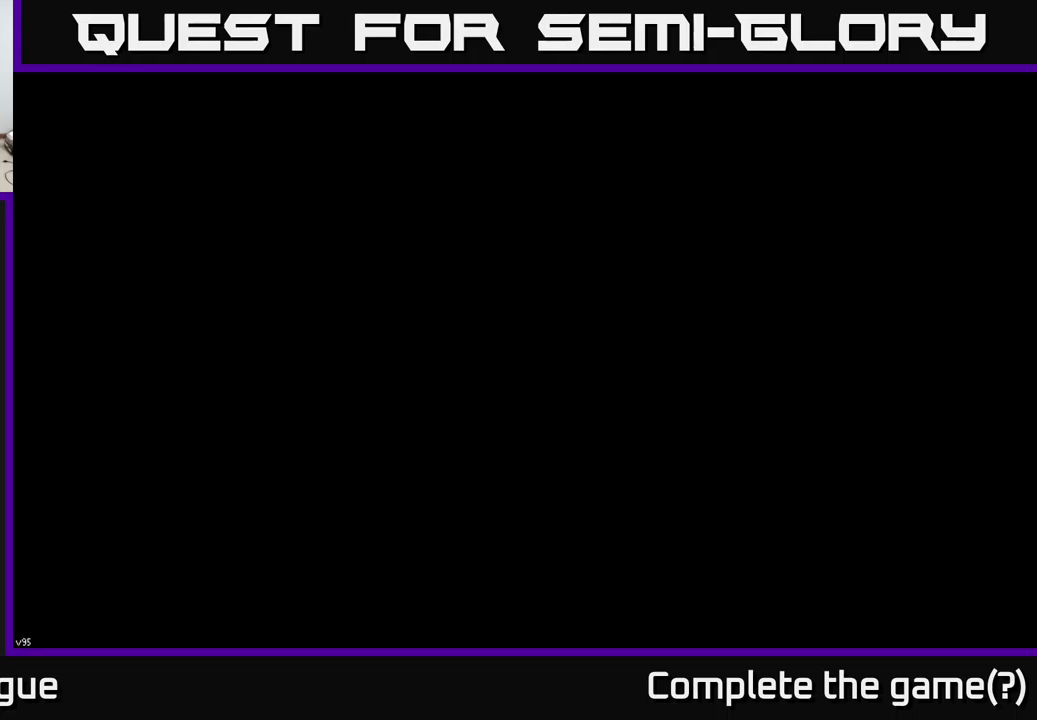
{"buttons": [], "left_stick": "center", "right_stick": "center", "events": []}
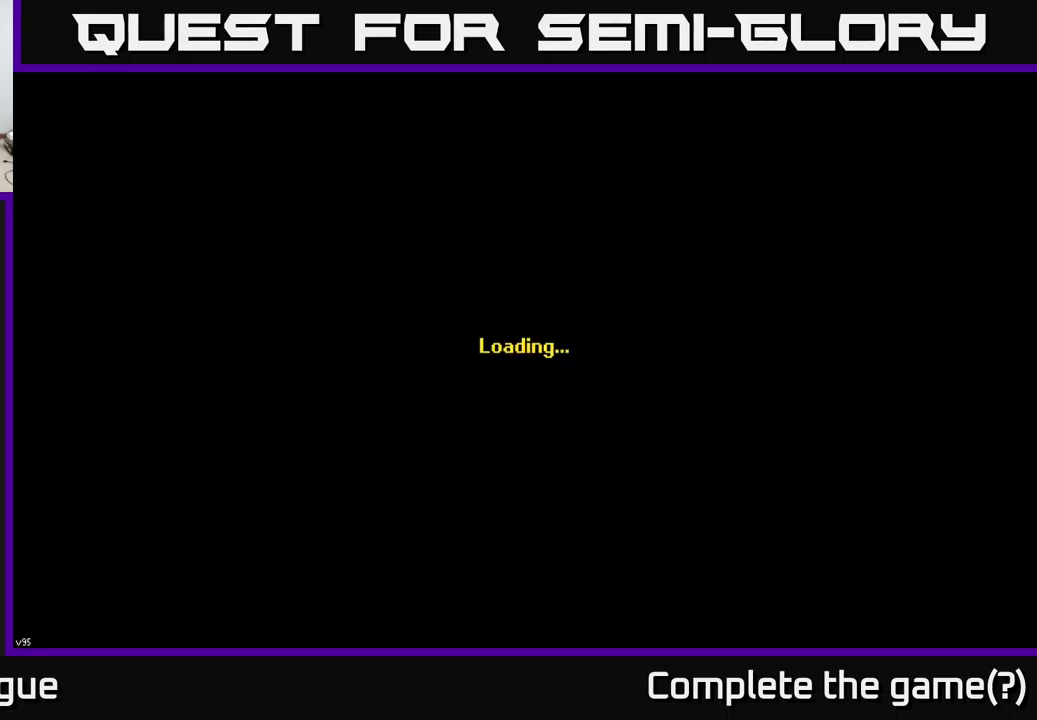
{"buttons": [], "left_stick": "center", "right_stick": "center", "events": []}
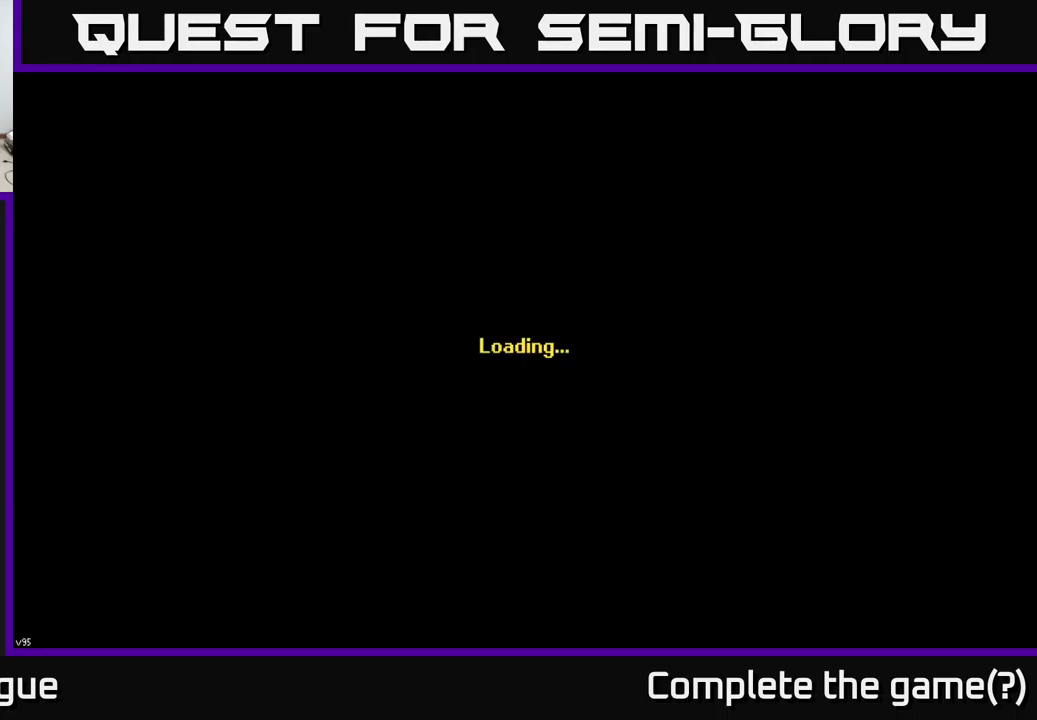
{"buttons": [], "left_stick": "center", "right_stick": "center", "events": []}
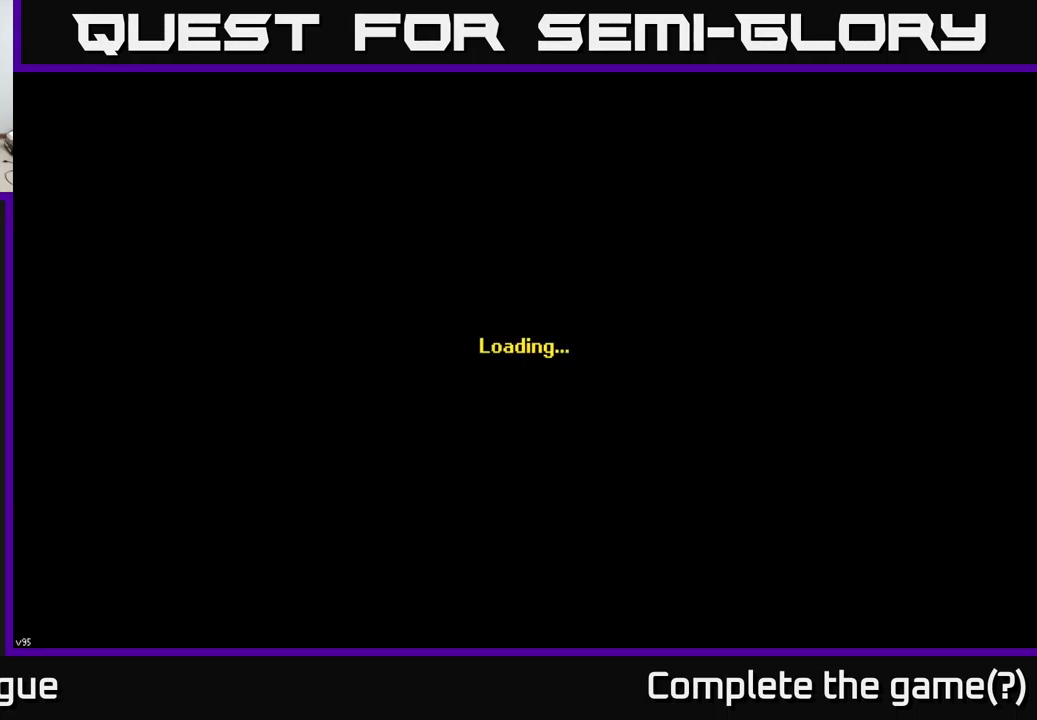
{"buttons": [], "left_stick": "center", "right_stick": "center", "events": []}
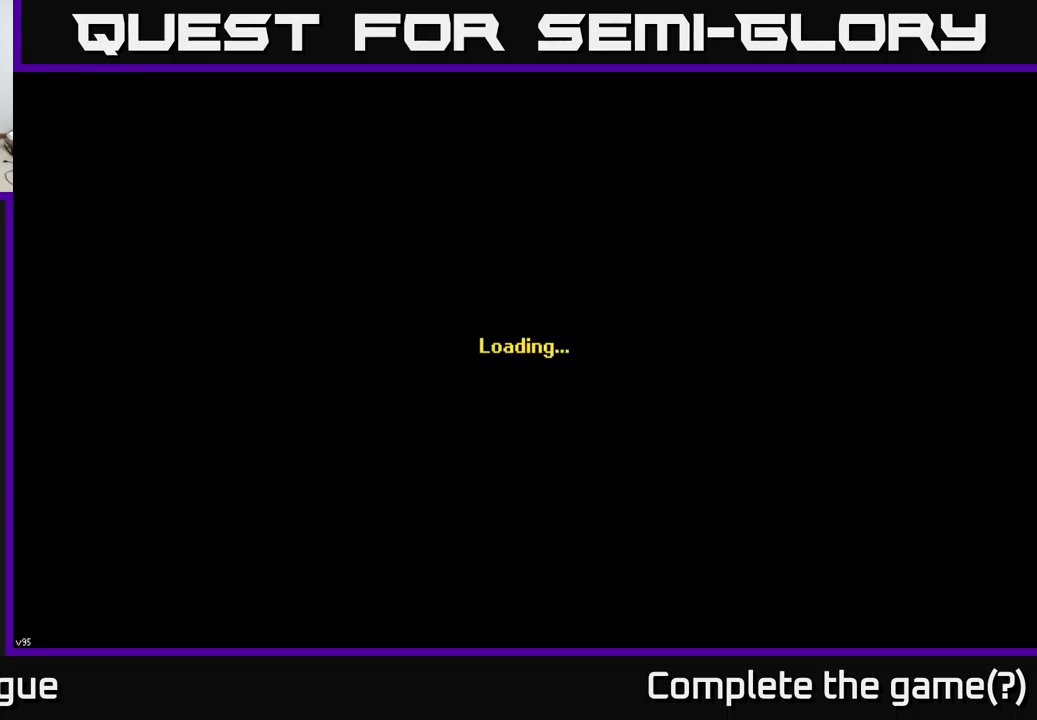
{"buttons": [], "left_stick": "center", "right_stick": "center", "events": []}
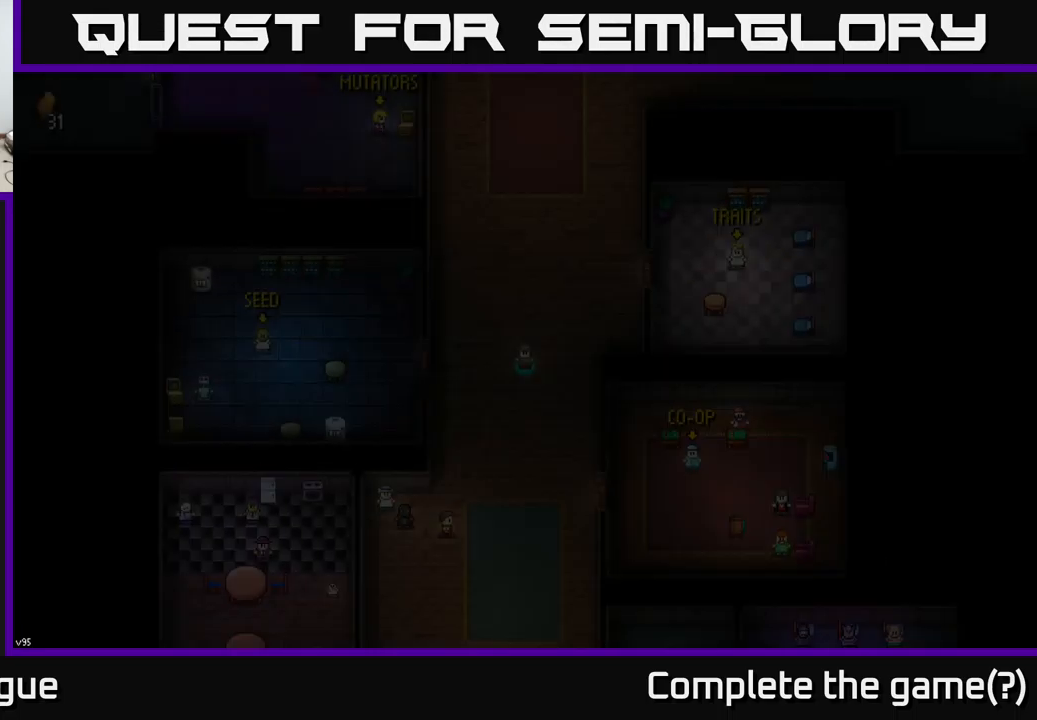
{"buttons": [], "left_stick": "center", "right_stick": "center", "events": []}
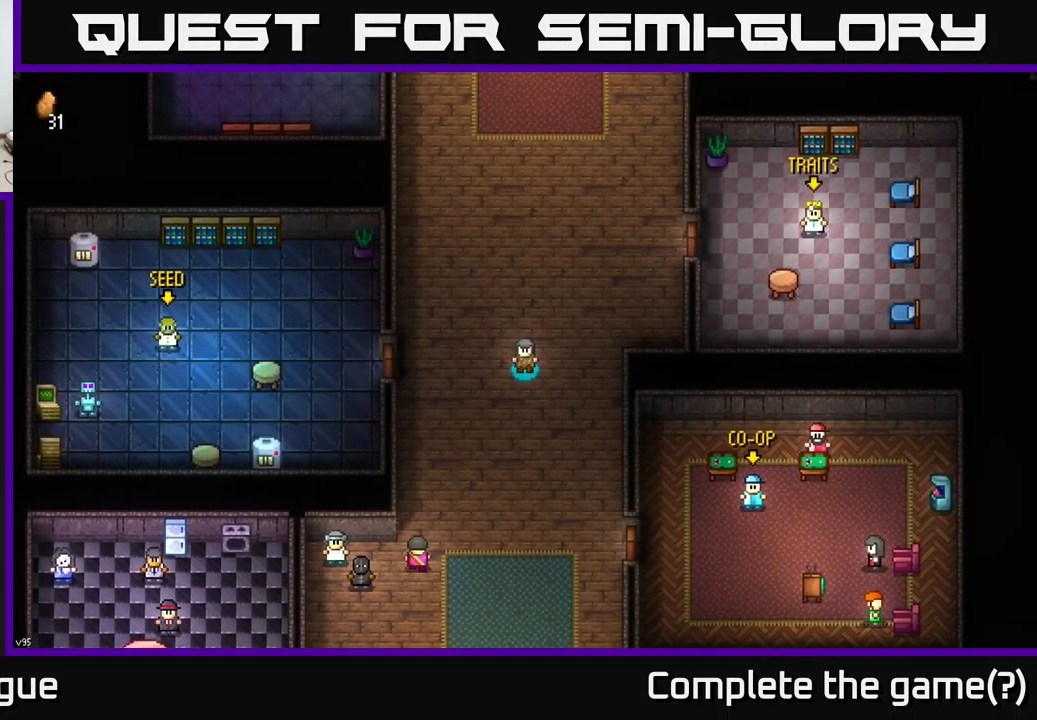
{"buttons": [], "left_stick": "center", "right_stick": "center", "events": [[117, "left_stick", "right"], [334, "left_stick", "up"], [467, "left_stick", "center"]]}
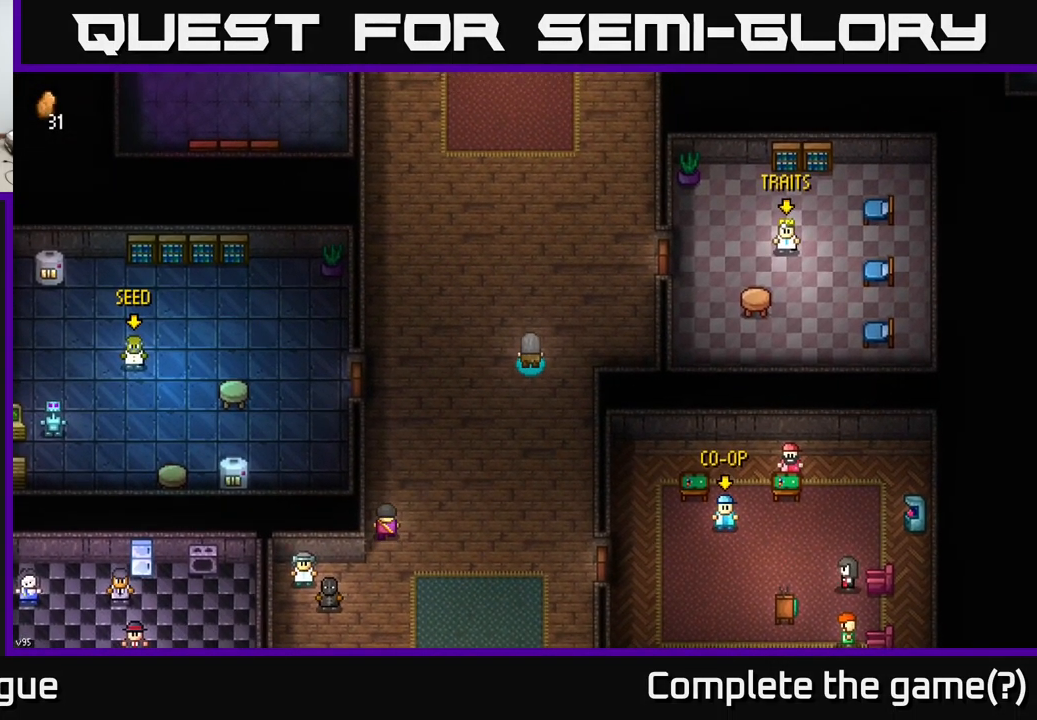
{"buttons": [], "left_stick": "up-right", "right_stick": "center", "events": [[350, "left_stick", "right"], [434, "left_stick", "up-right"]]}
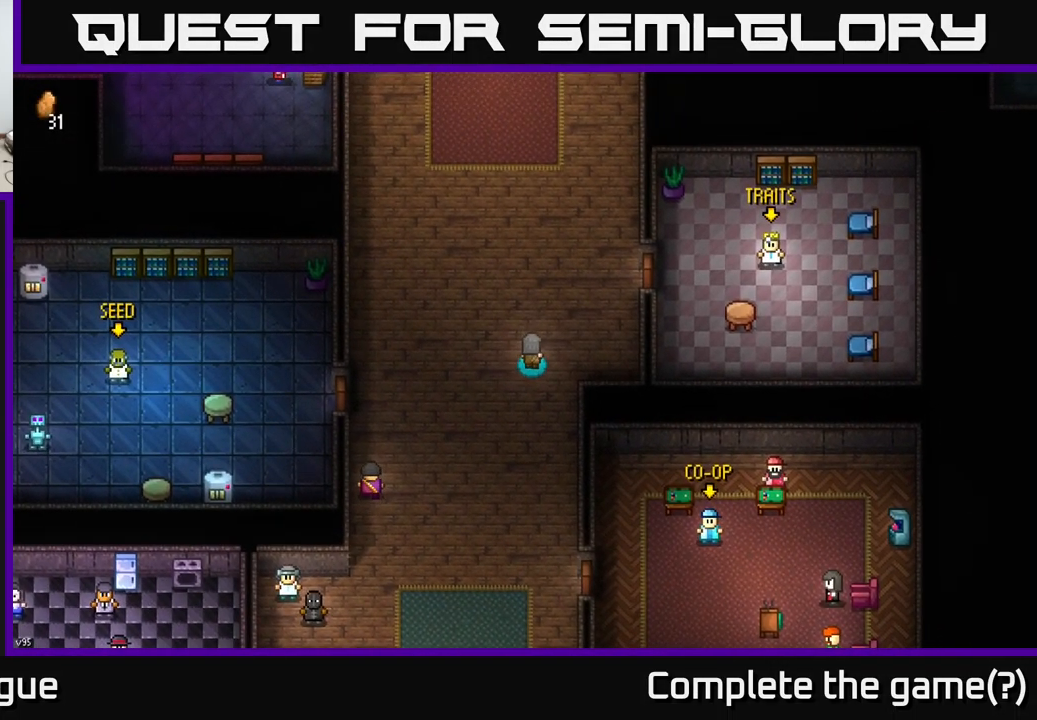
{"buttons": [], "left_stick": "up-right", "right_stick": "center", "events": []}
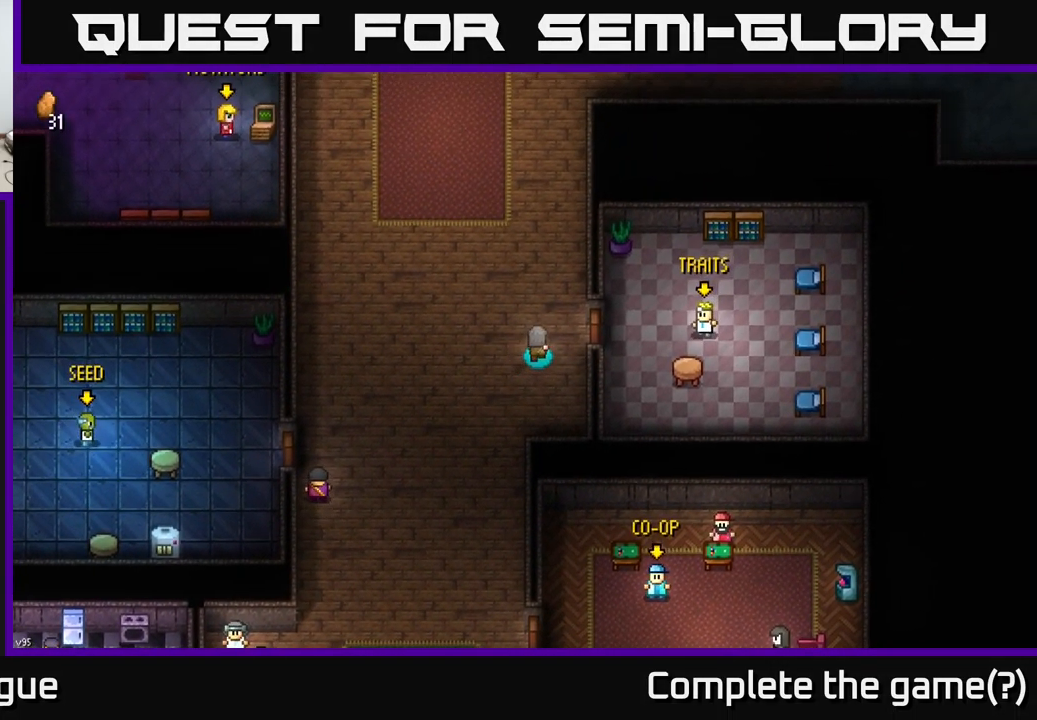
{"buttons": [], "left_stick": "up", "right_stick": "center", "events": [[67, "left_stick", "up-left"], [284, "left_stick", "up"]]}
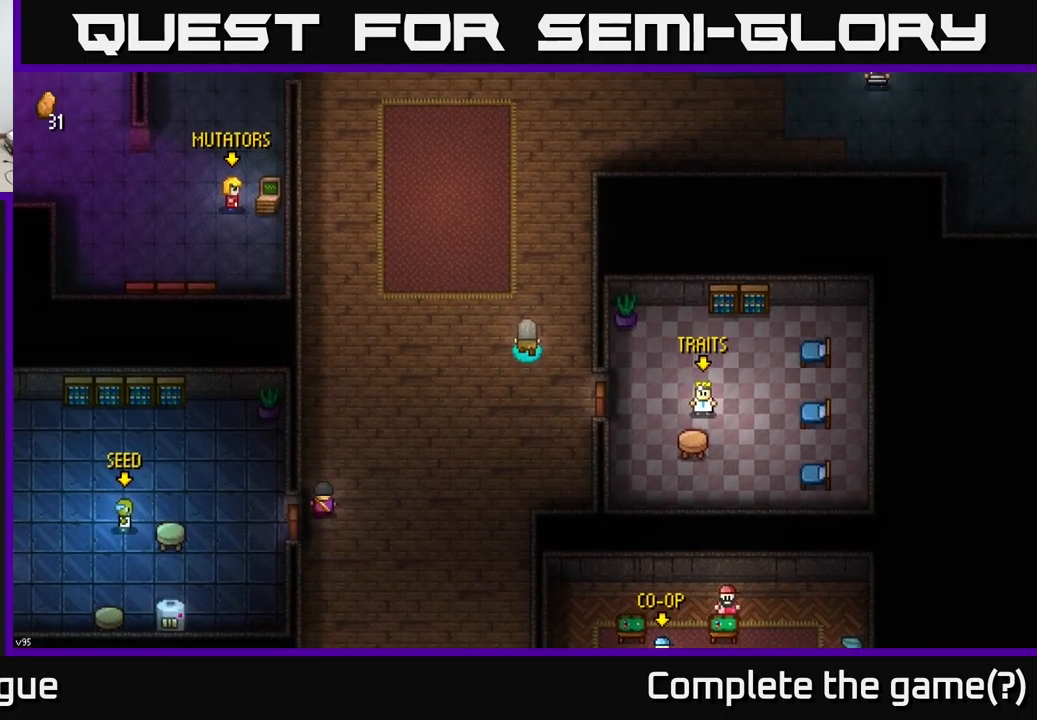
{"buttons": [], "left_stick": "up", "right_stick": "center", "events": [[84, "left_stick", "up-left"], [367, "left_stick", "up"]]}
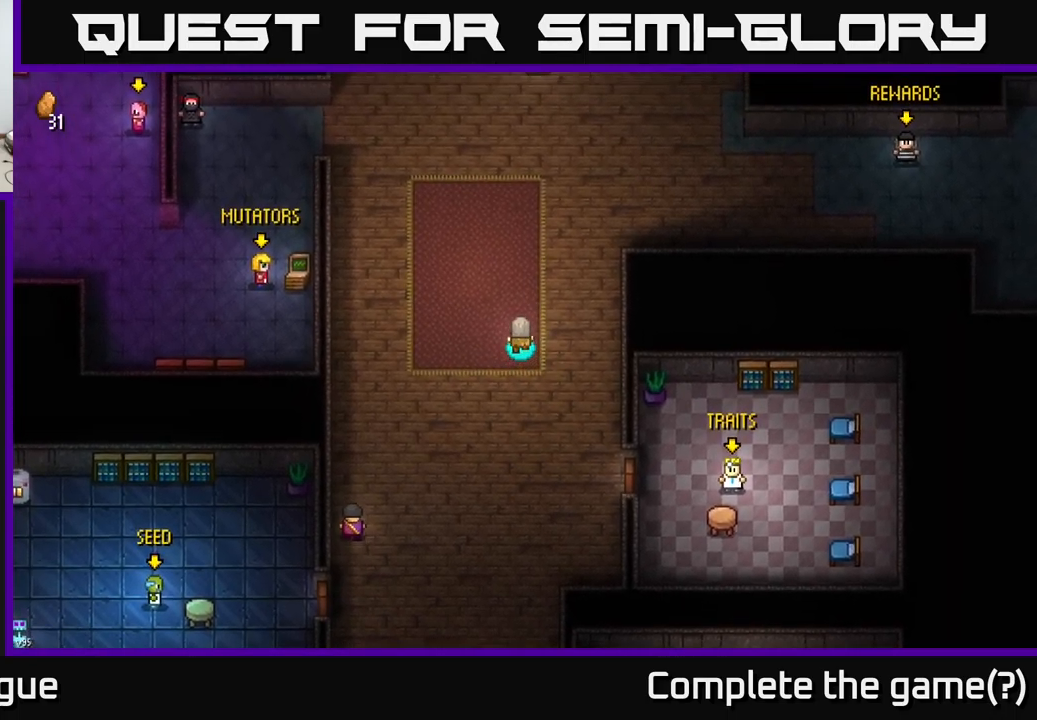
{"buttons": [], "left_stick": "right", "right_stick": "center", "events": [[17, "left_stick", "up-right"], [467, "left_stick", "right"]]}
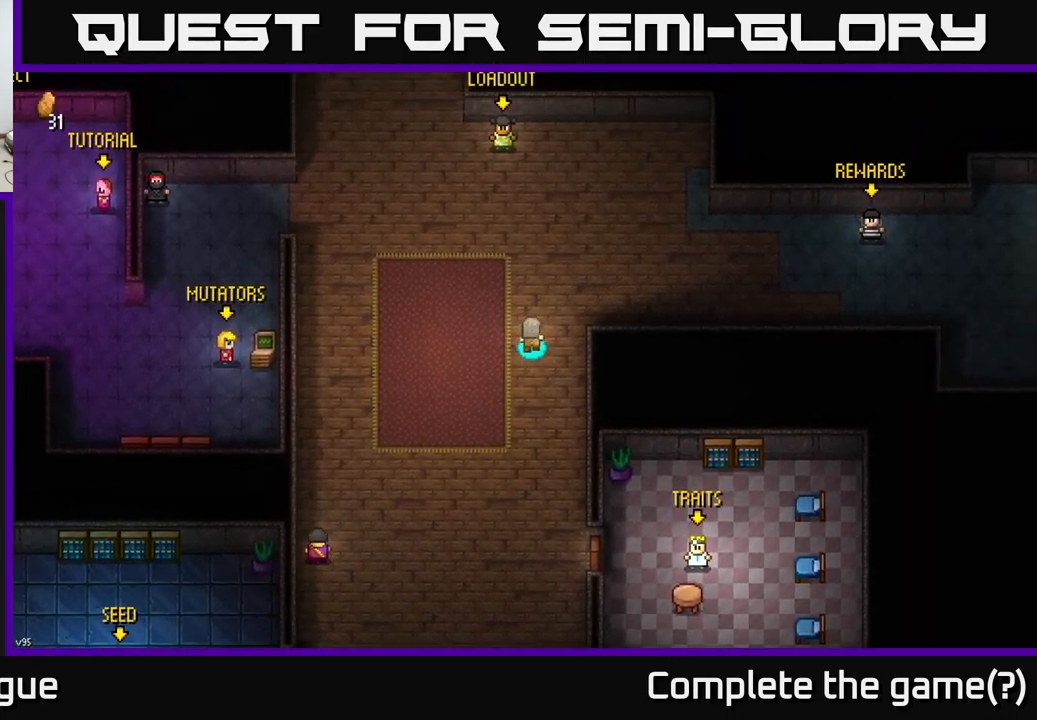
{"buttons": [], "left_stick": "up", "right_stick": "center", "events": [[50, "left_stick", "down-left"], [284, "left_stick", "up"]]}
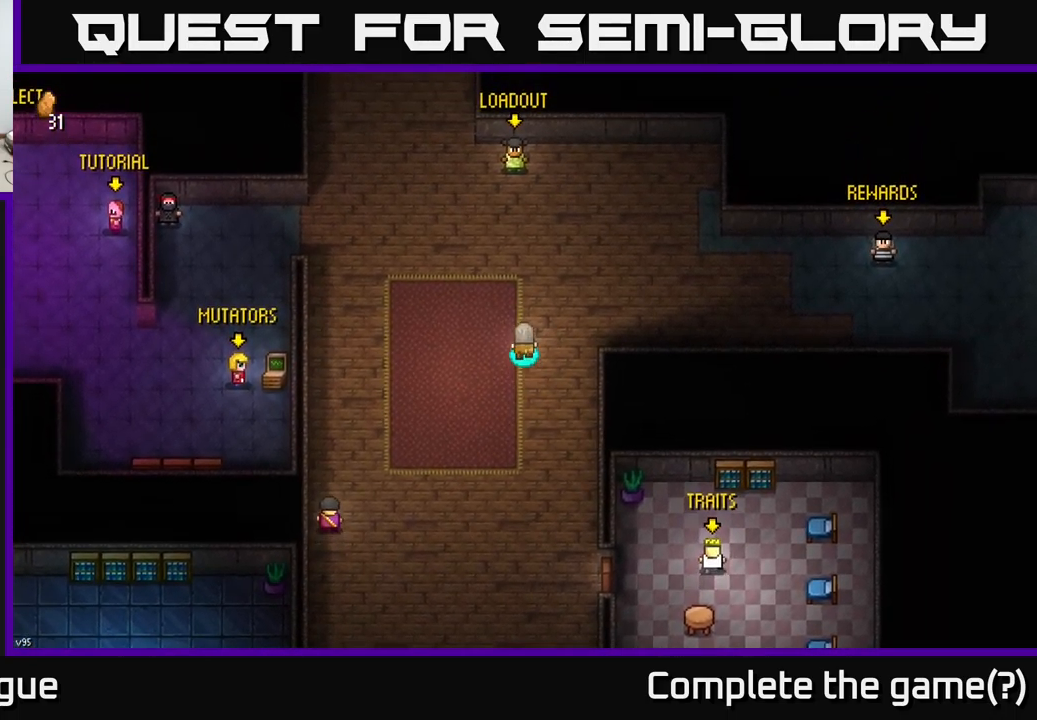
{"buttons": [], "left_stick": "left", "right_stick": "center", "events": [[50, "left_stick", "down-left"], [467, "left_stick", "left"]]}
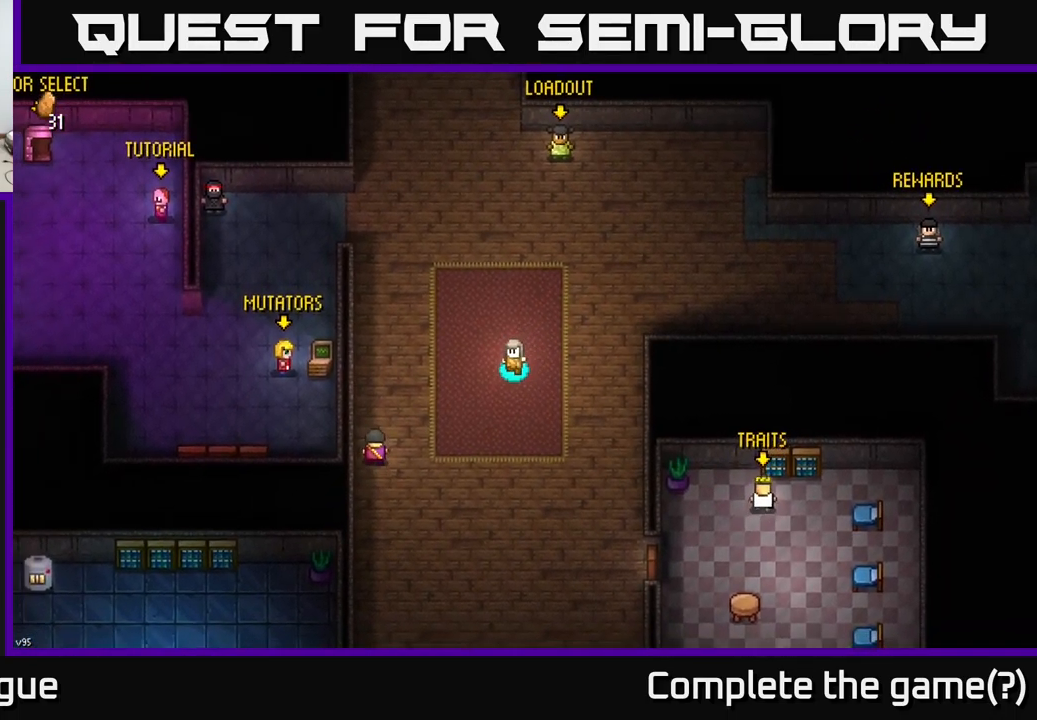
{"buttons": [], "left_stick": "down-right", "right_stick": "center", "events": [[200, "left_stick", "down"], [300, "left_stick", "down-right"]]}
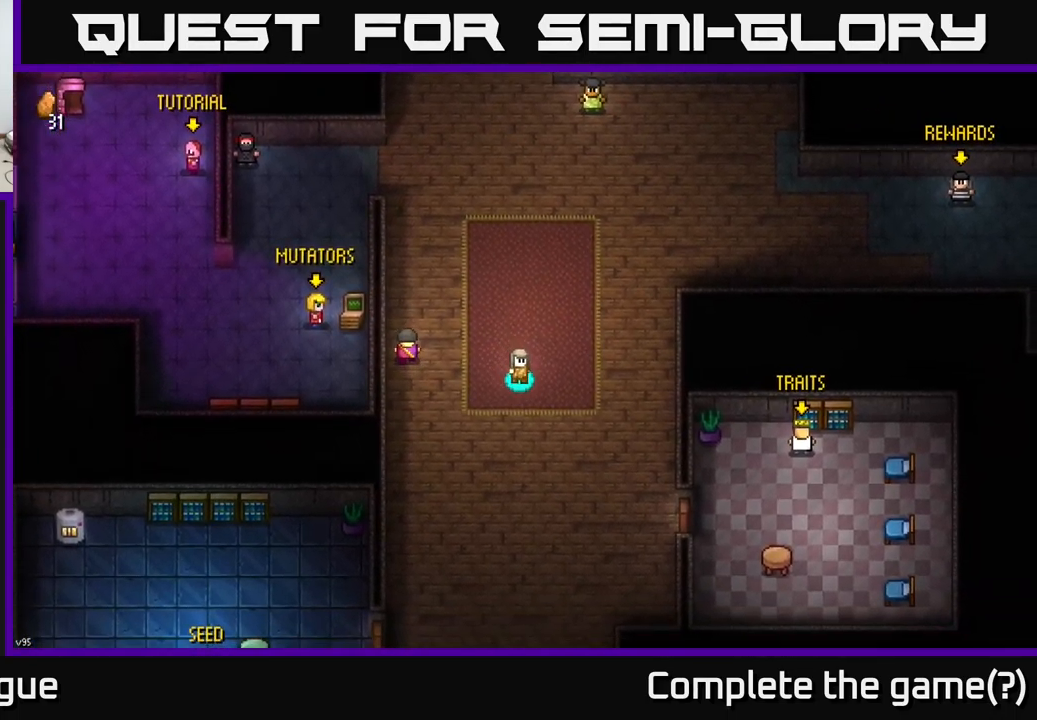
{"buttons": [], "left_stick": "down", "right_stick": "center", "events": [[67, "left_stick", "down"]]}
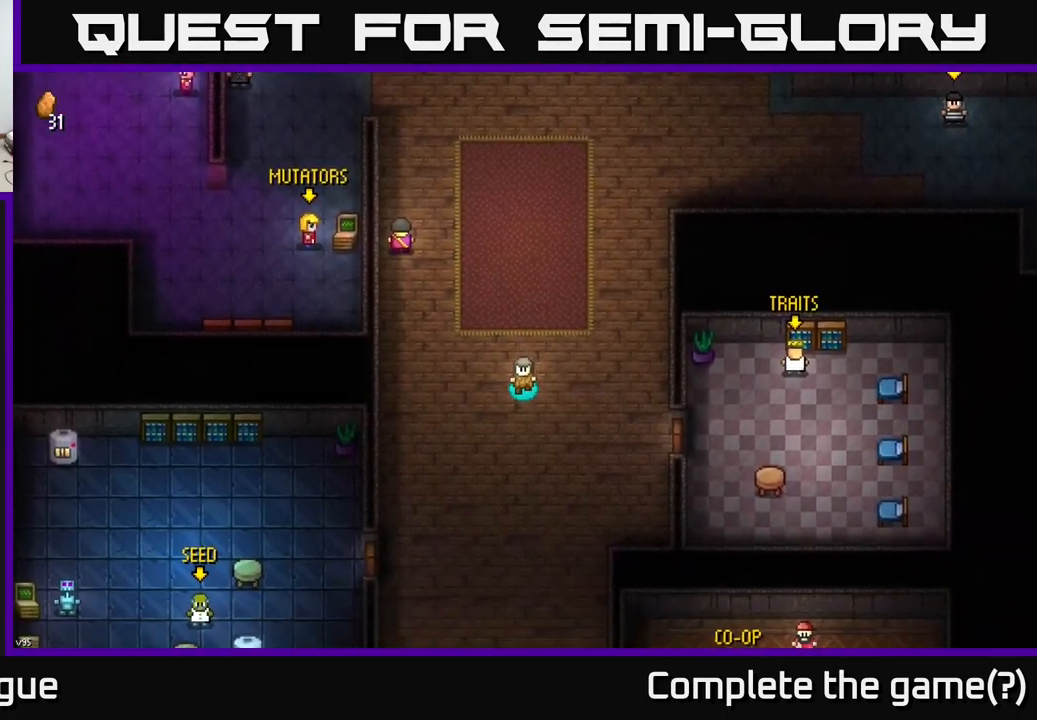
{"buttons": [], "left_stick": "down", "right_stick": "center", "events": []}
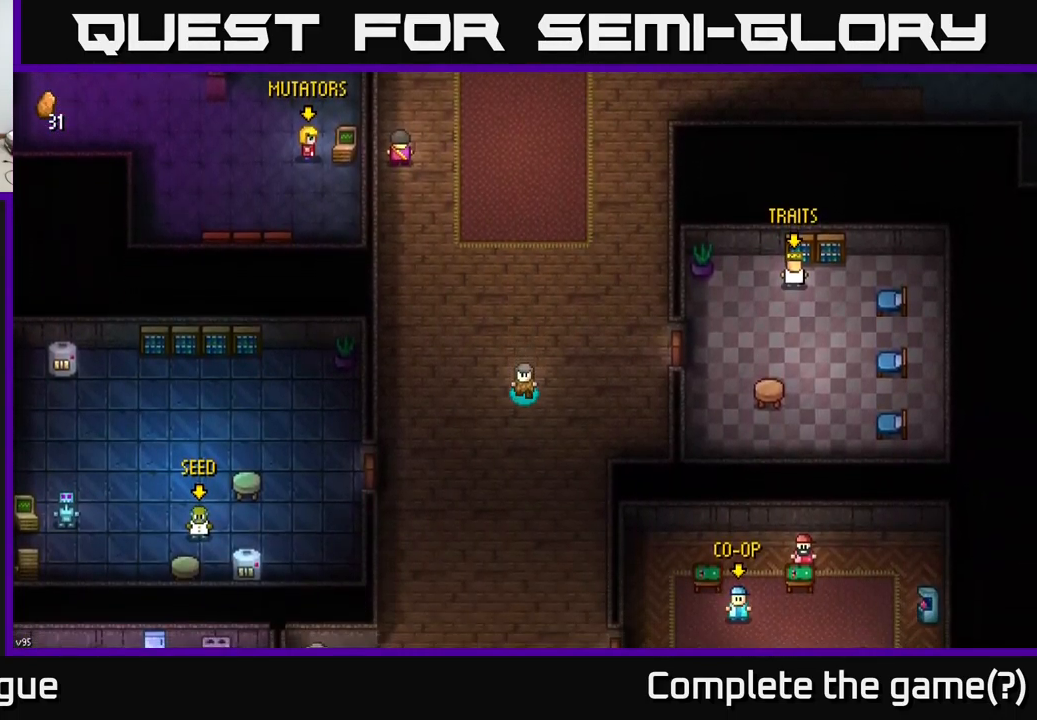
{"buttons": [], "left_stick": "down", "right_stick": "center", "events": []}